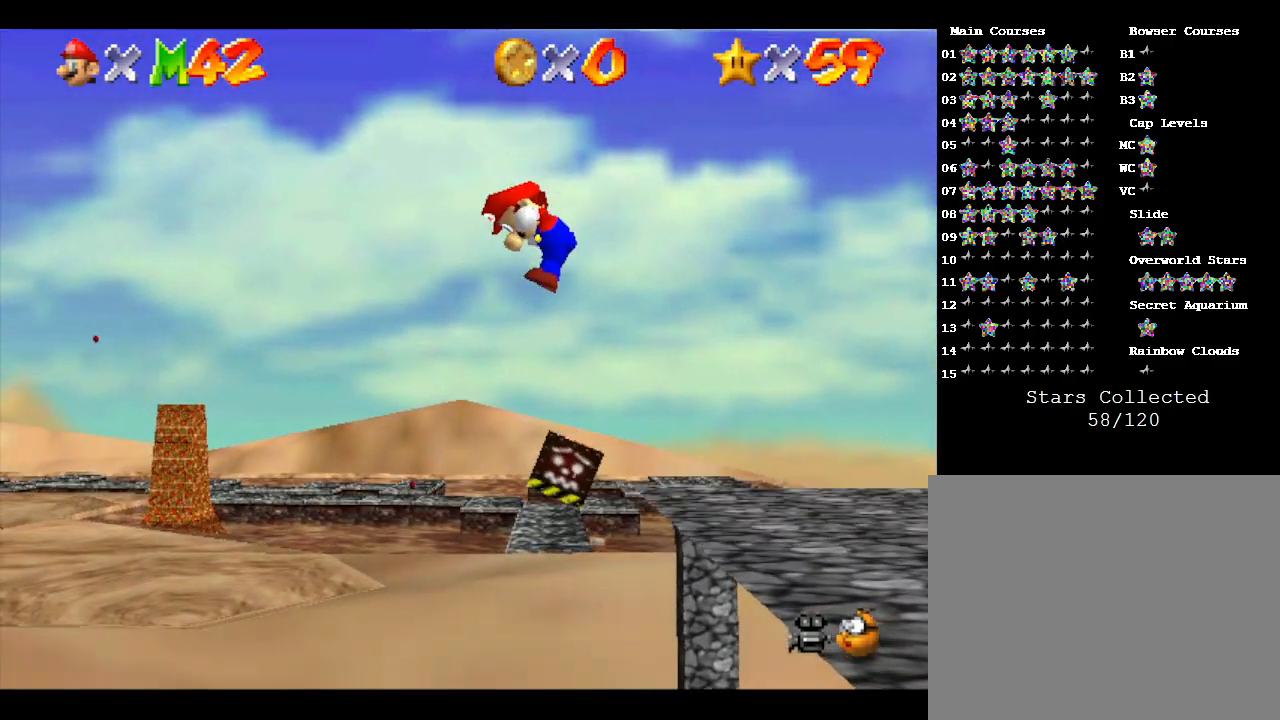
Gameplay with a controller (Nintendo layout); each line is a JSON object with the inputs held at the frame after it. "events" lists button and stick changes between this image and that frame as [ms after this image, input, new state], when the widget could be followed in between. Not read: L3 R3.
{"buttons": ["A"], "left_stick": "right", "events": []}
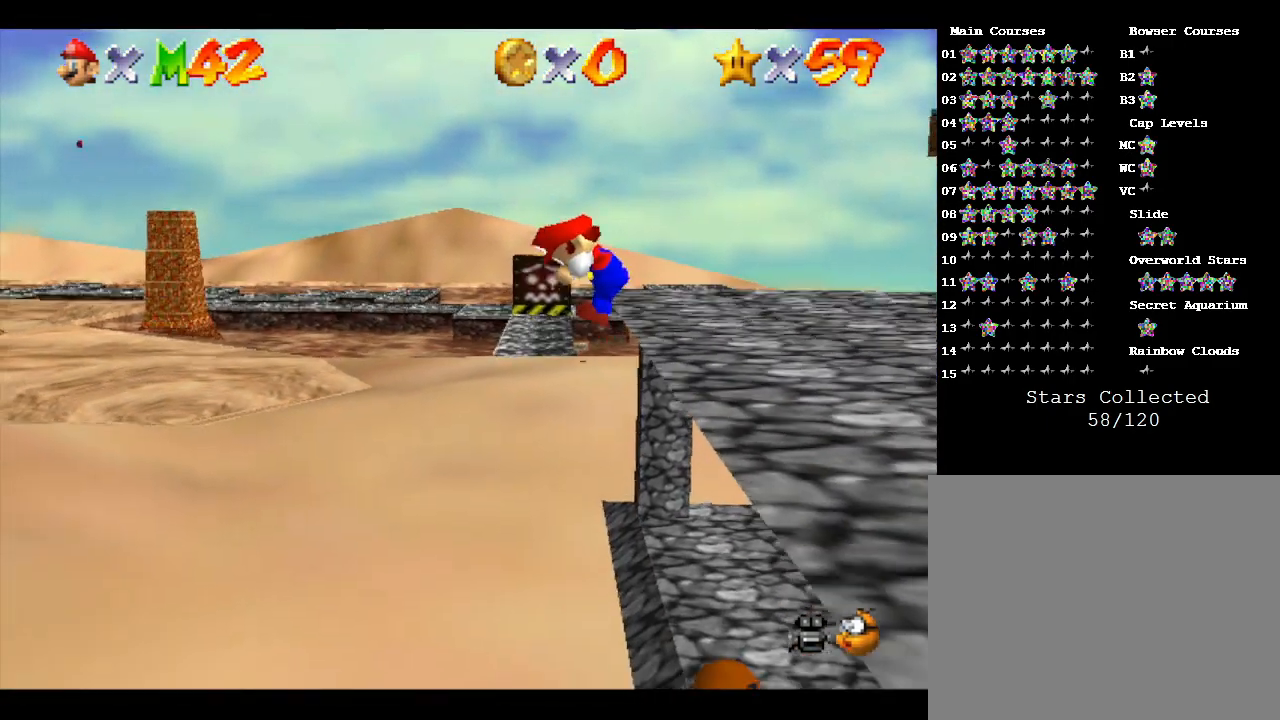
{"buttons": ["A"], "left_stick": "right", "events": []}
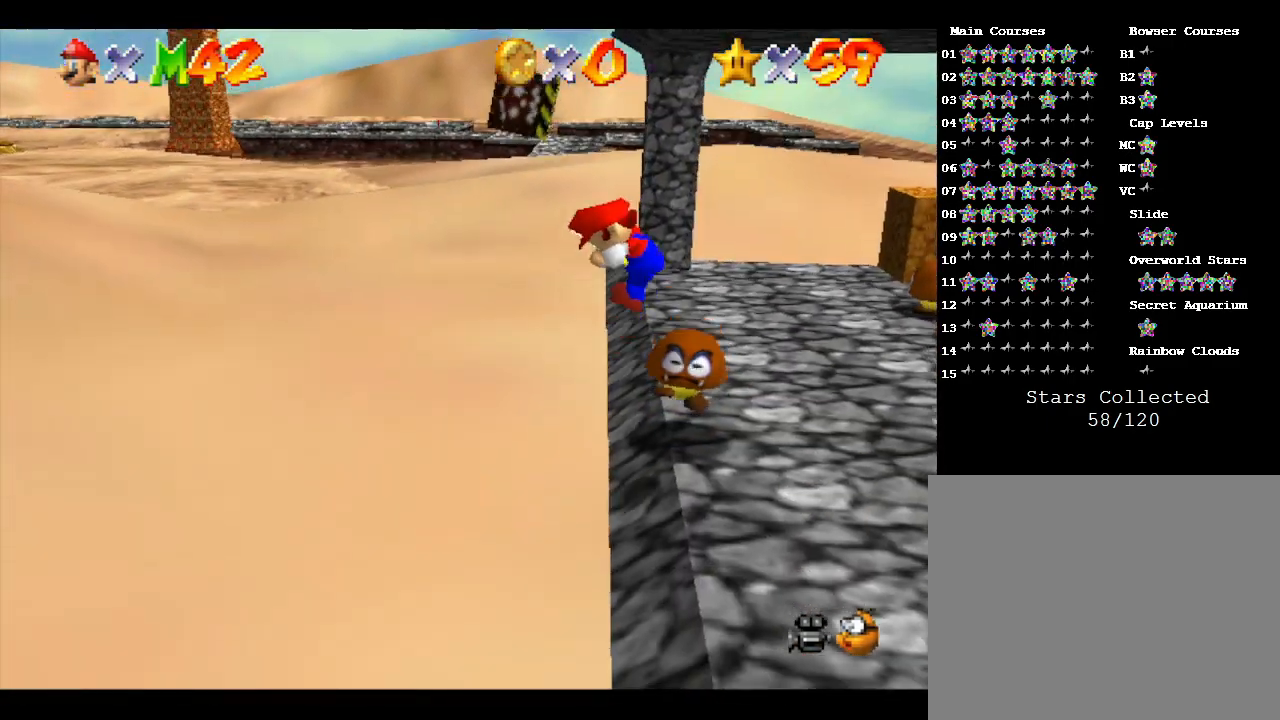
{"buttons": ["A"], "left_stick": "right", "events": []}
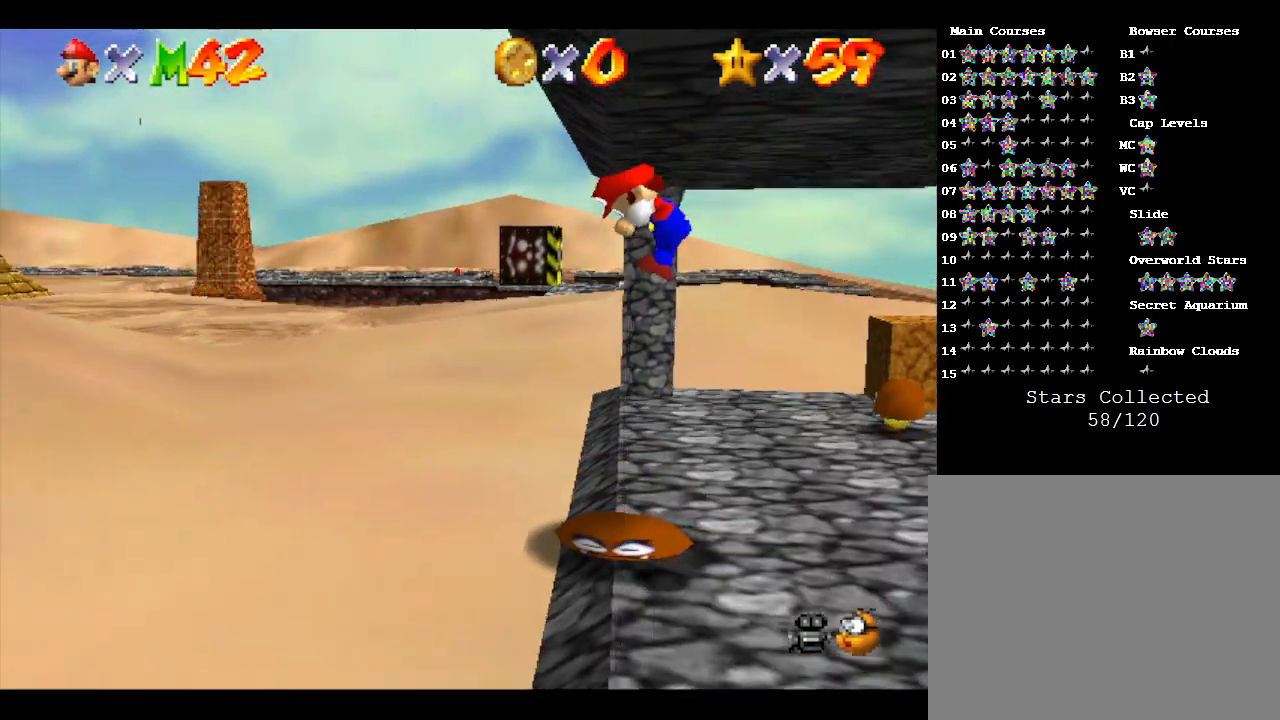
{"buttons": [], "left_stick": "up-right", "events": [[383, "A", "up"], [383, "left_stick", "up-right"]]}
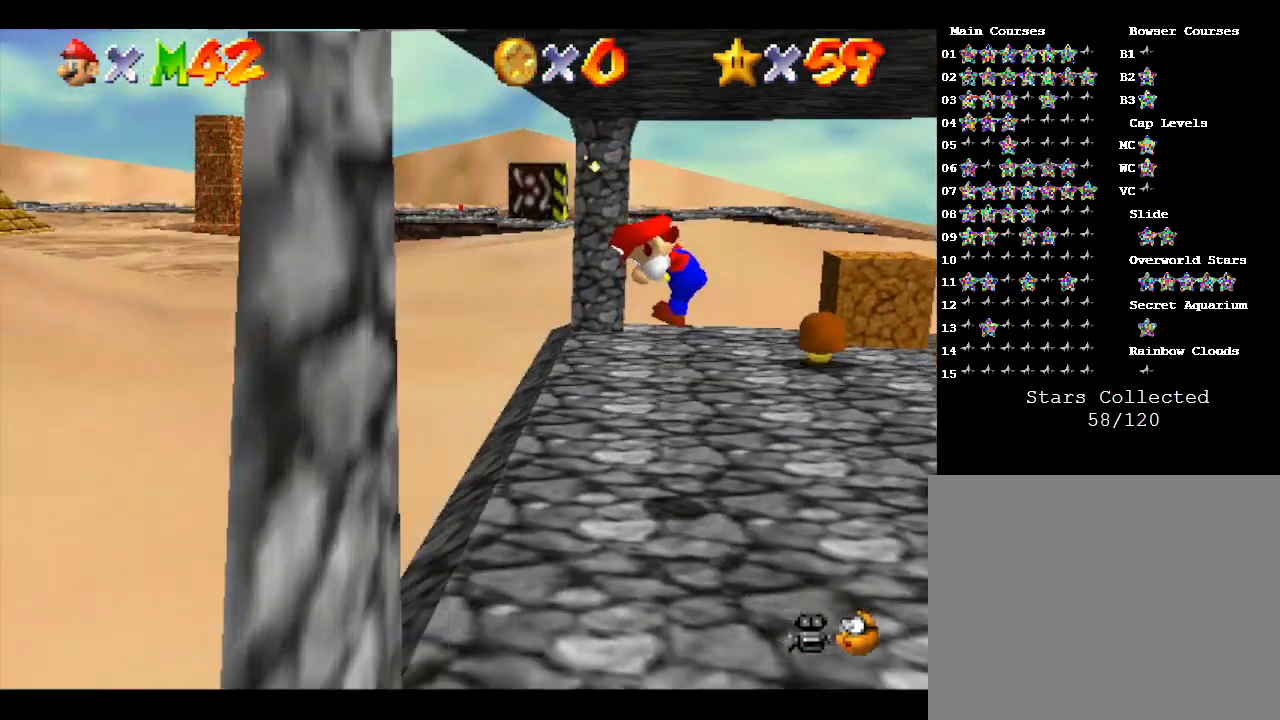
{"buttons": ["A"], "left_stick": "up-right", "events": [[300, "A", "down"]]}
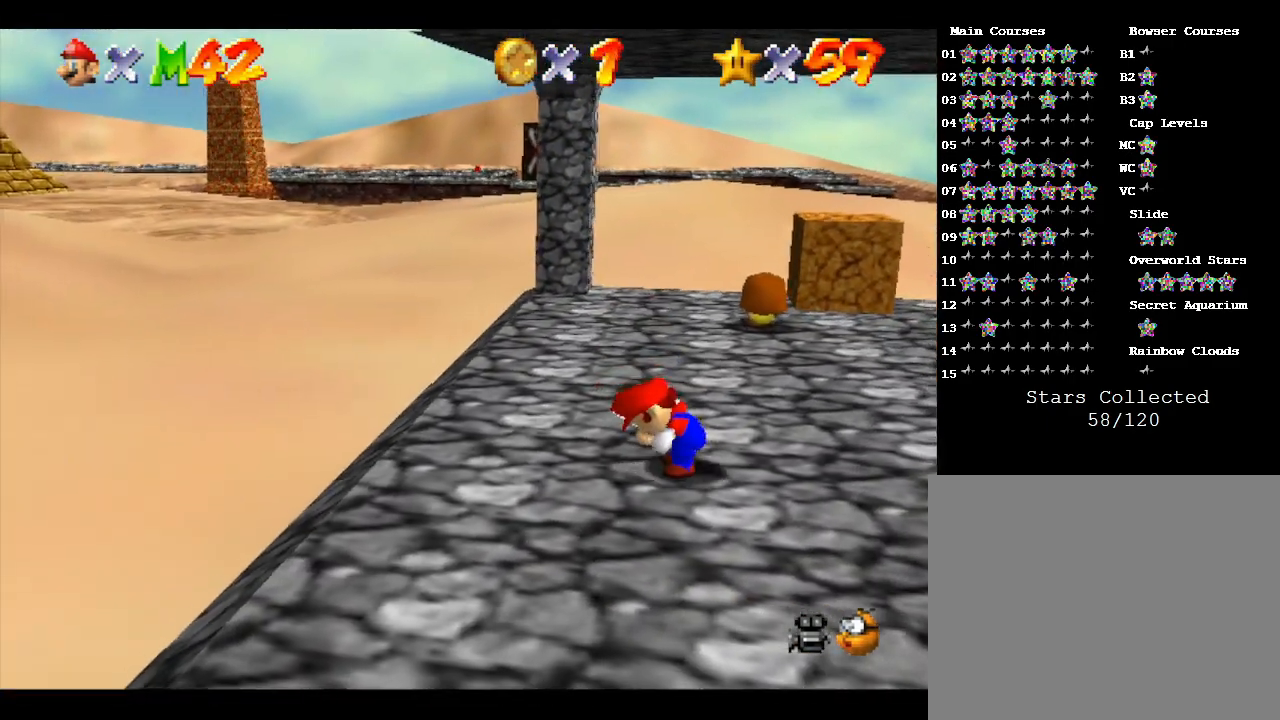
{"buttons": ["A"], "left_stick": "center", "events": [[183, "left_stick", "up"], [283, "A", "up"], [317, "A", "down"], [433, "left_stick", "center"]]}
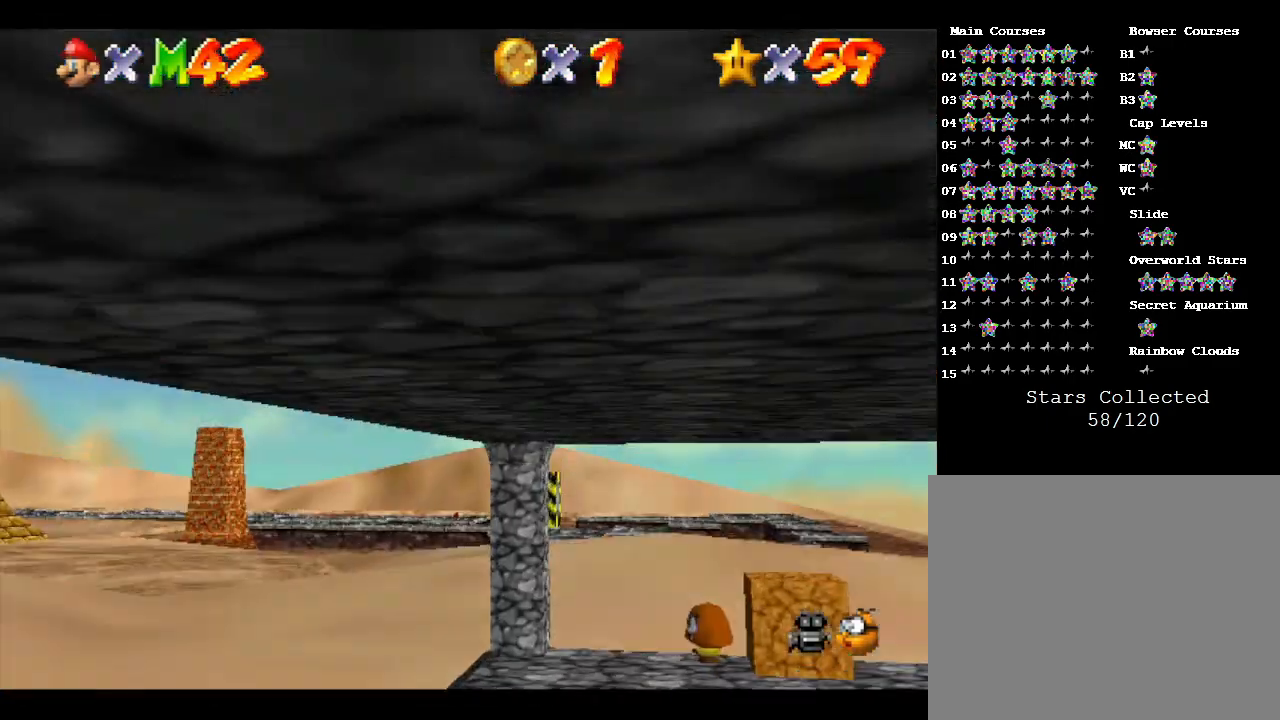
{"buttons": [], "left_stick": "up-right", "events": [[183, "left_stick", "up"], [233, "left_stick", "up-right"], [317, "A", "up"]]}
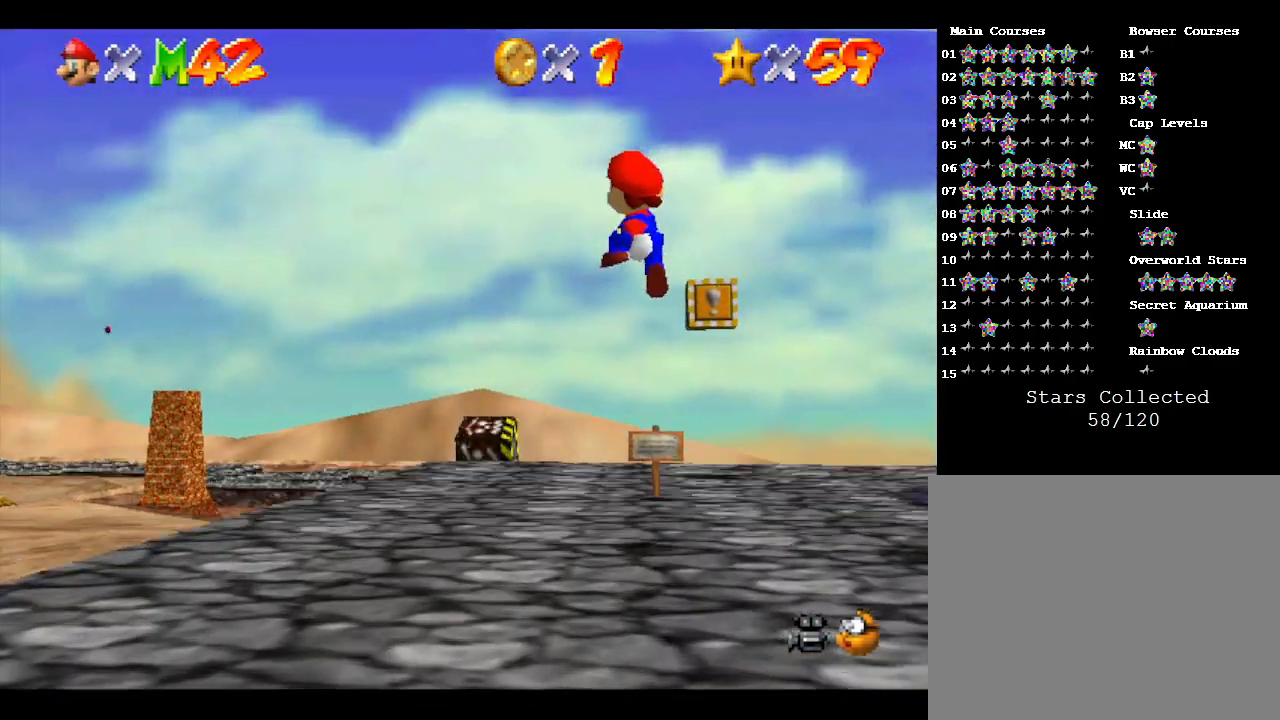
{"buttons": [], "left_stick": "up-right", "events": []}
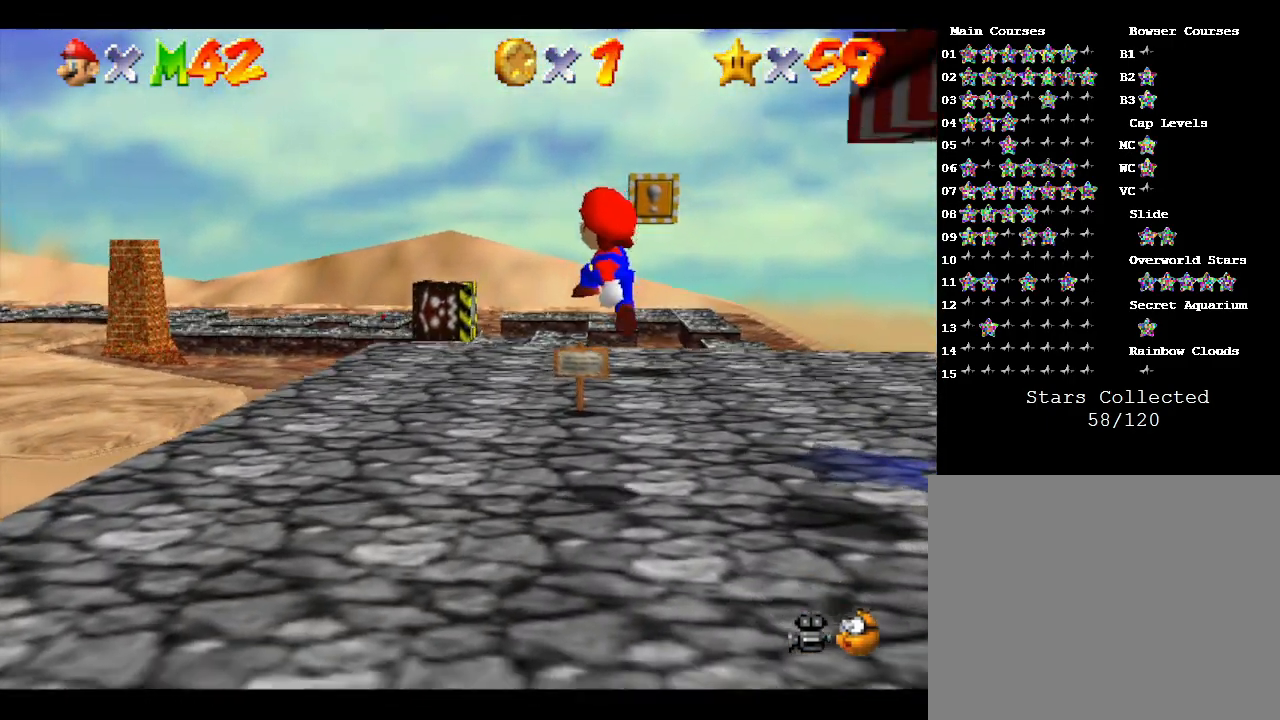
{"buttons": [], "left_stick": "up-right", "events": []}
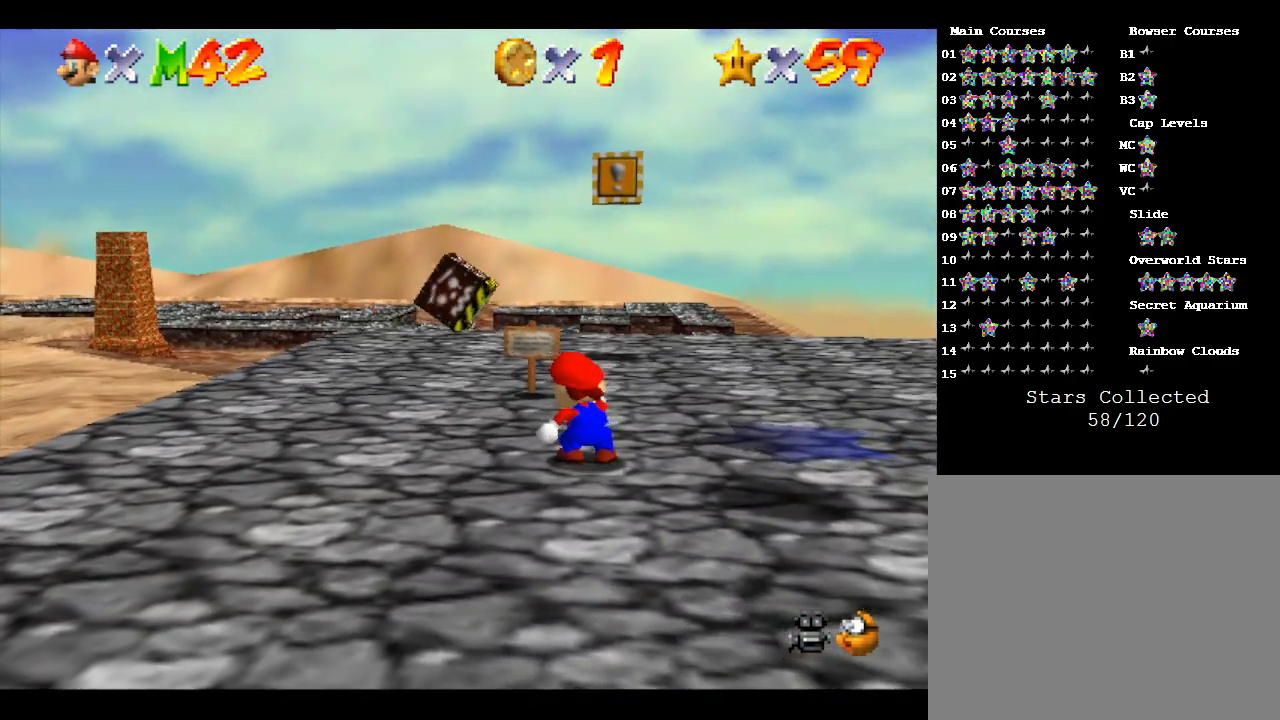
{"buttons": [], "left_stick": "up-right", "events": []}
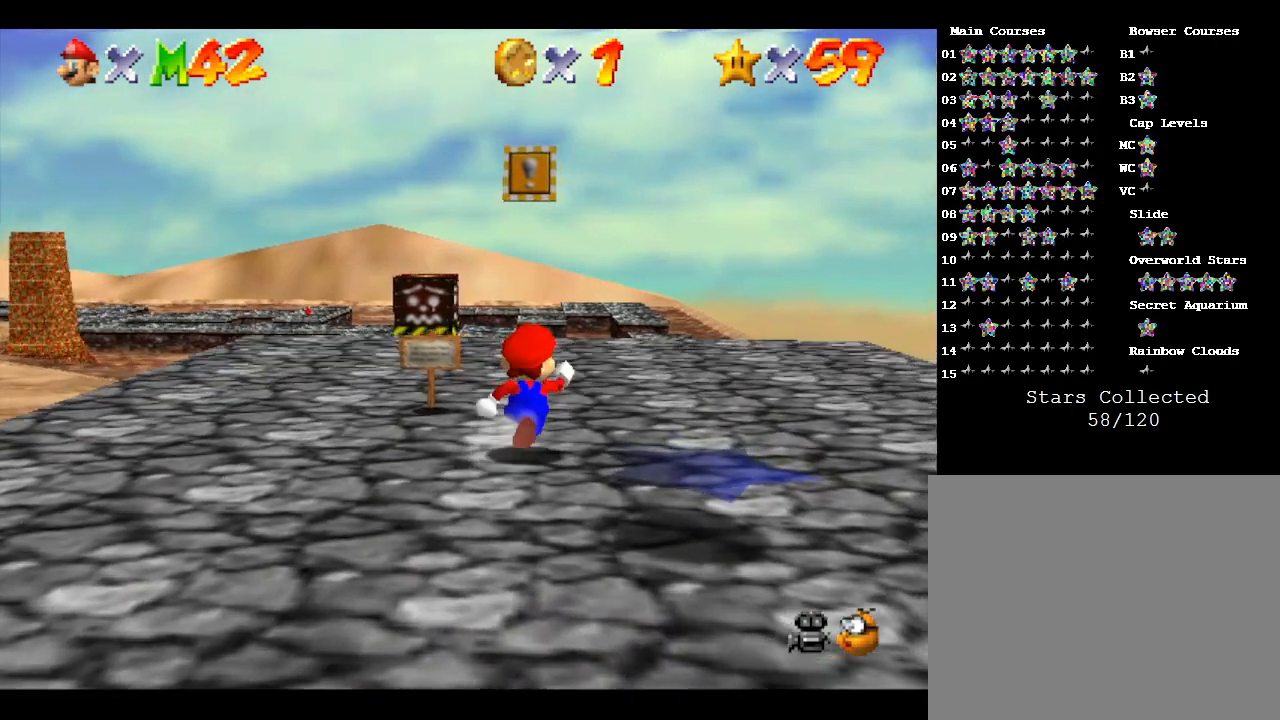
{"buttons": [], "left_stick": "up", "events": [[33, "left_stick", "up"]]}
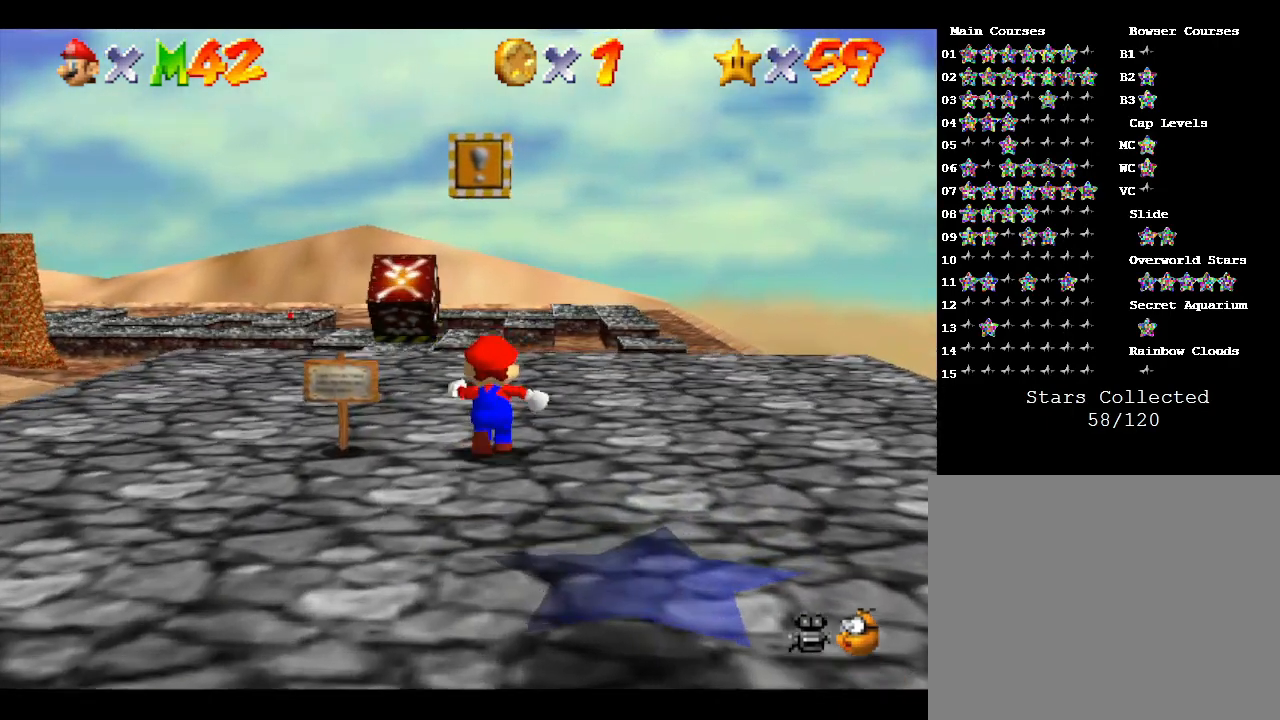
{"buttons": [], "left_stick": "center", "events": [[383, "left_stick", "center"]]}
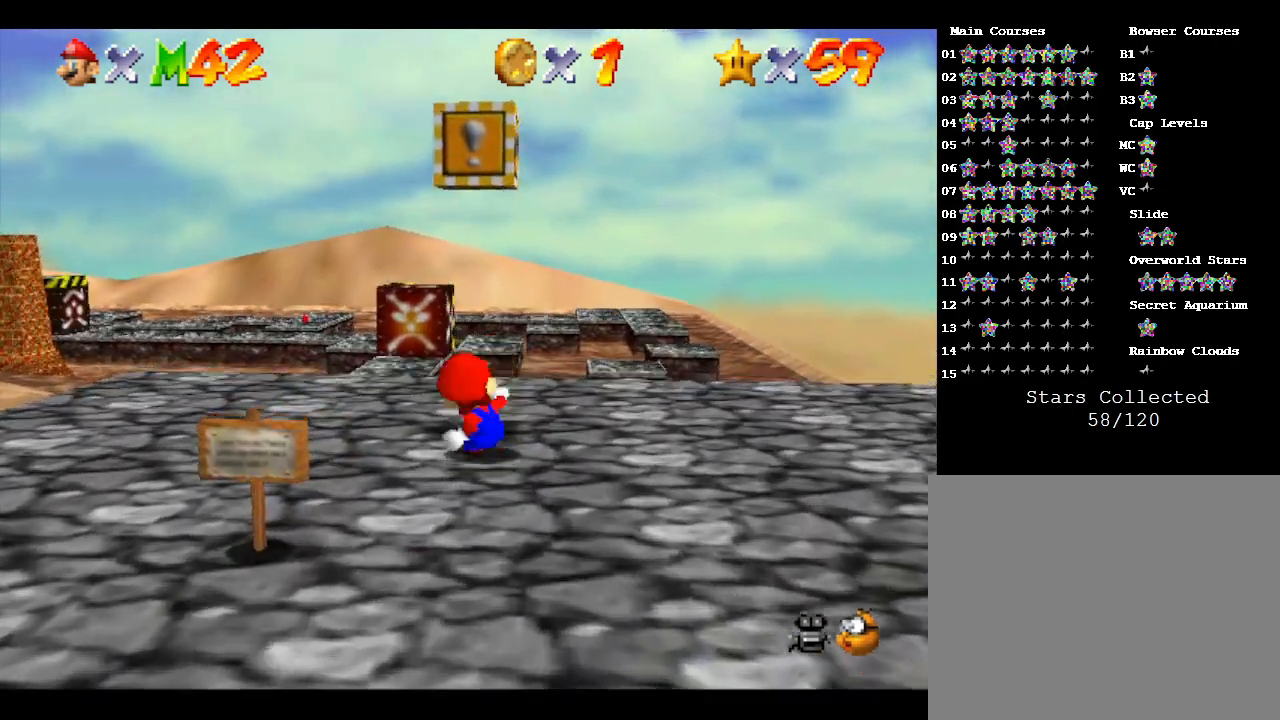
{"buttons": ["A"], "left_stick": "center", "events": [[100, "A", "down"]]}
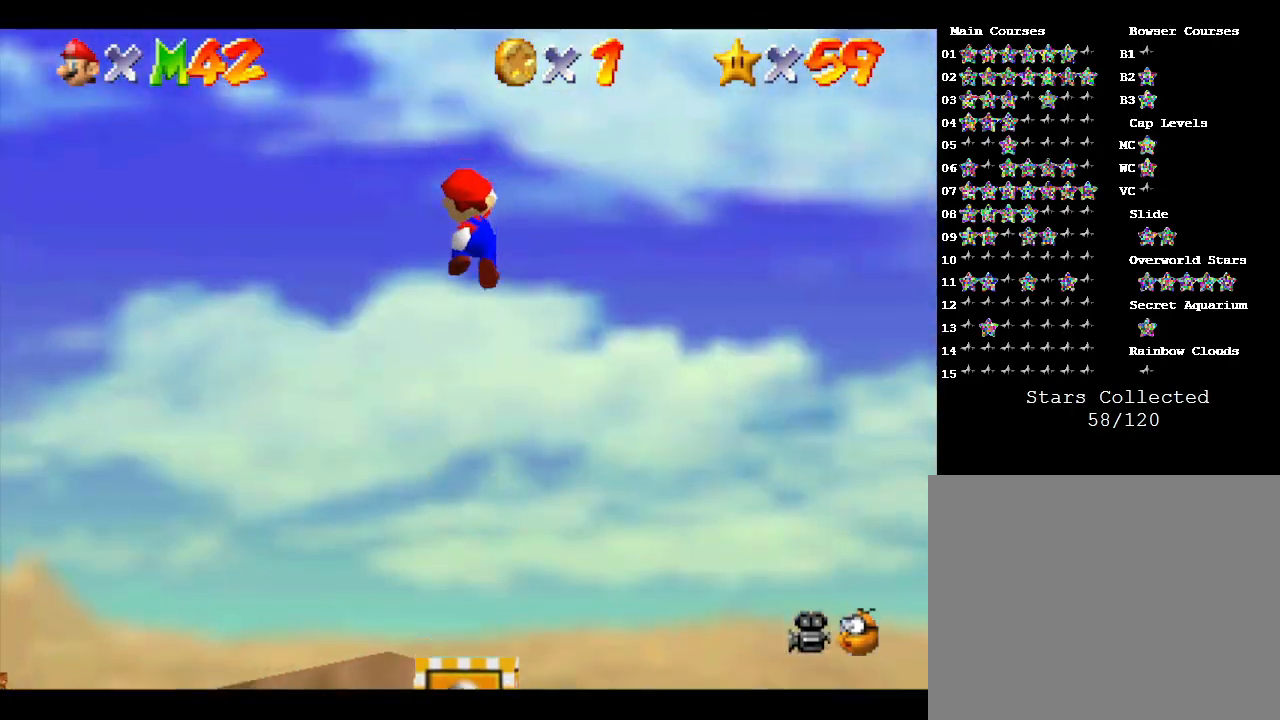
{"buttons": ["Z"], "left_stick": "center", "events": [[83, "A", "up"], [400, "Z", "down"]]}
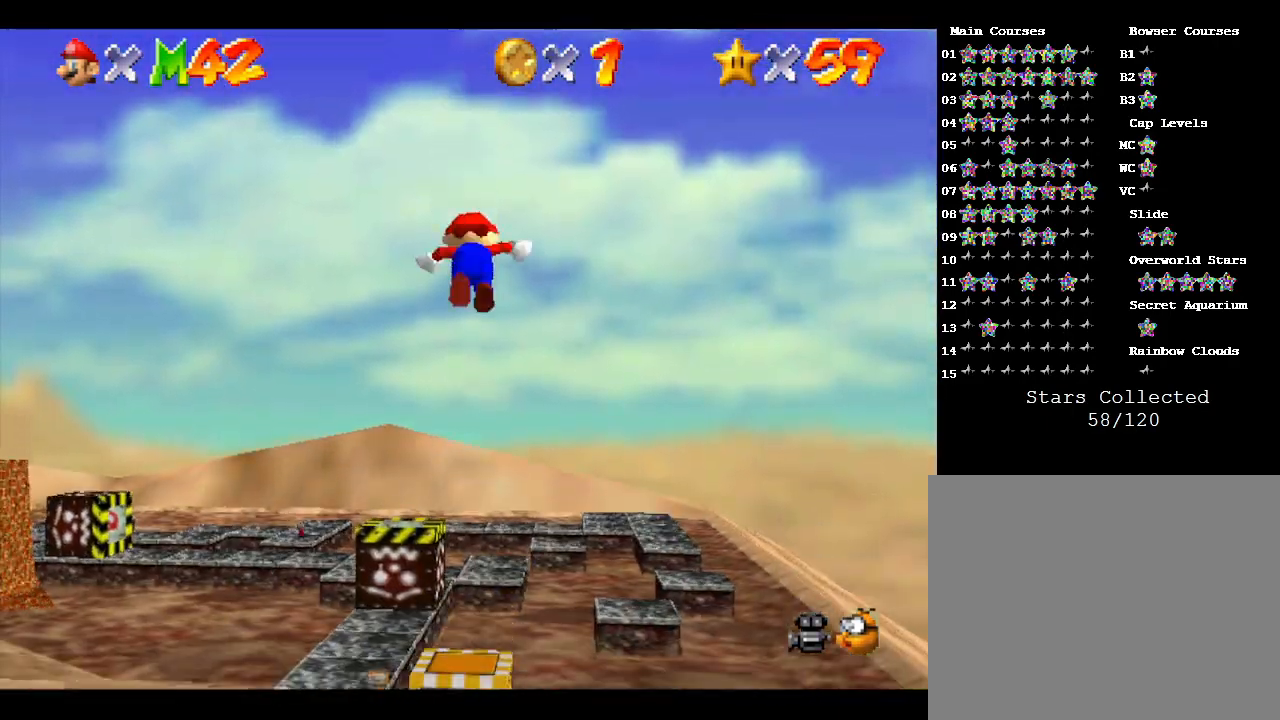
{"buttons": ["Z"], "left_stick": "center", "events": []}
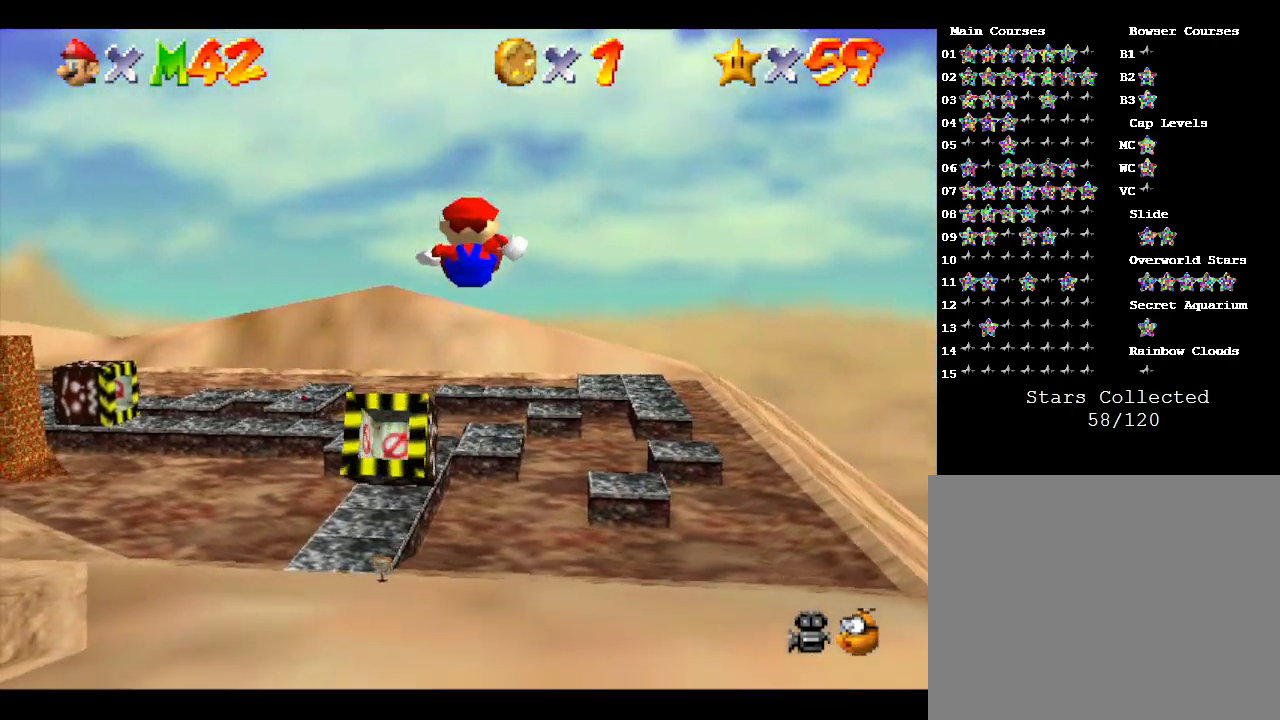
{"buttons": ["Z"], "left_stick": "center", "events": []}
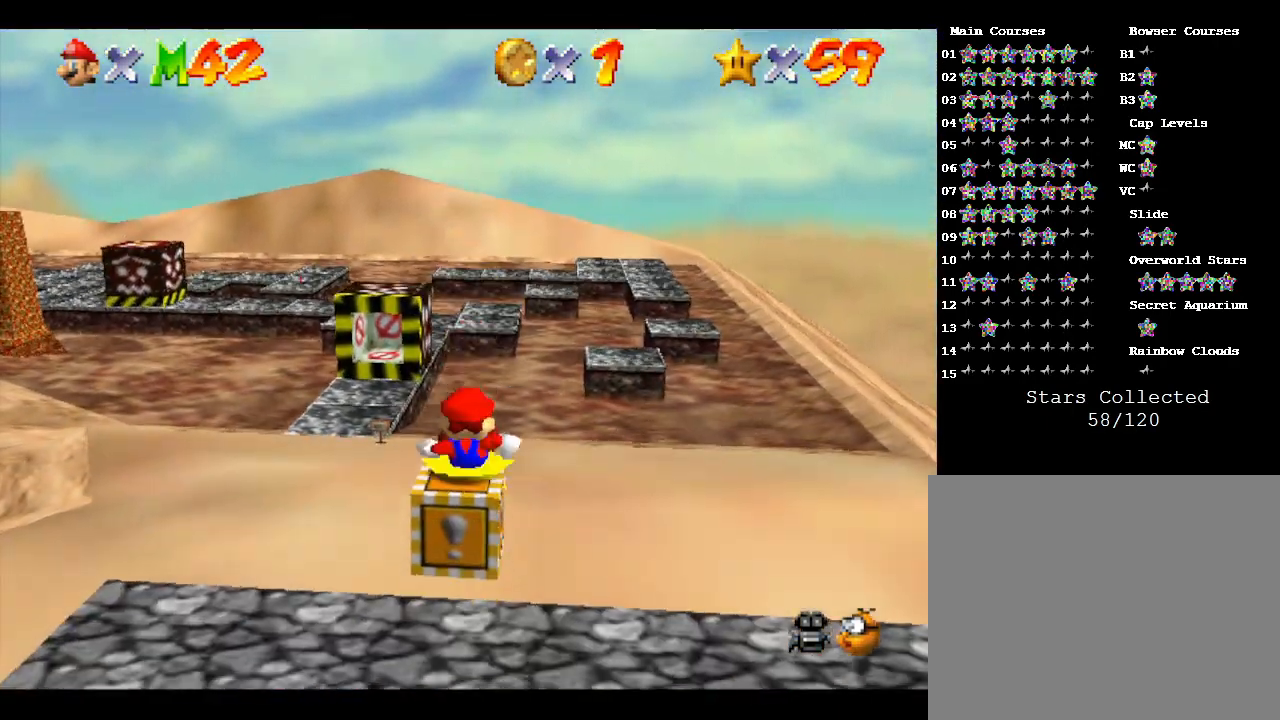
{"buttons": [], "left_stick": "center", "events": [[367, "Z", "up"]]}
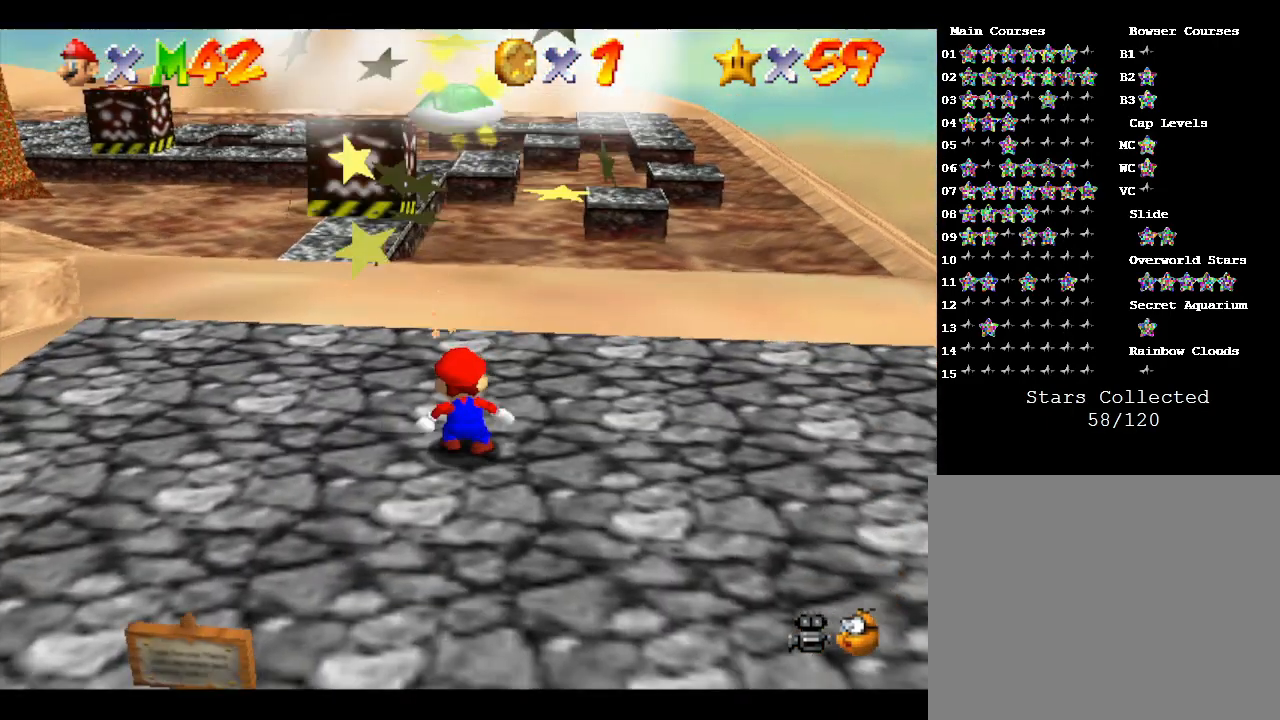
{"buttons": [], "left_stick": "center", "events": []}
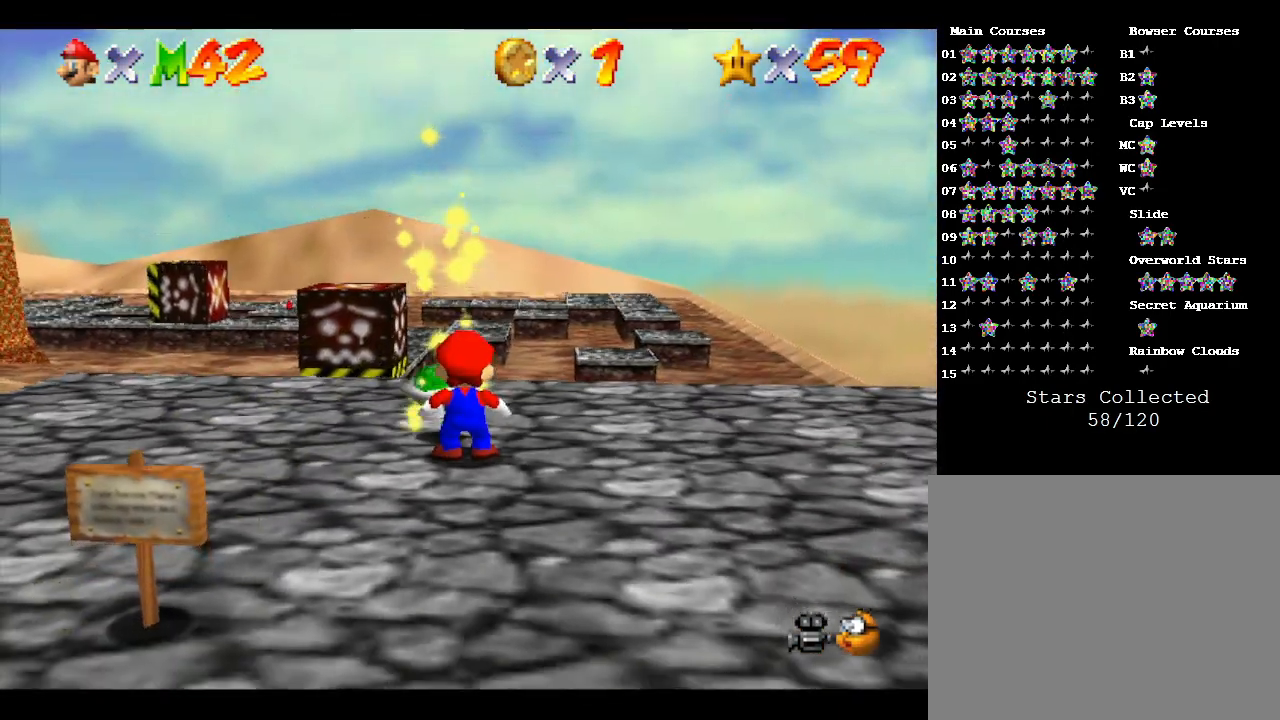
{"buttons": [], "left_stick": "up", "events": [[217, "left_stick", "up-left"], [317, "left_stick", "up"]]}
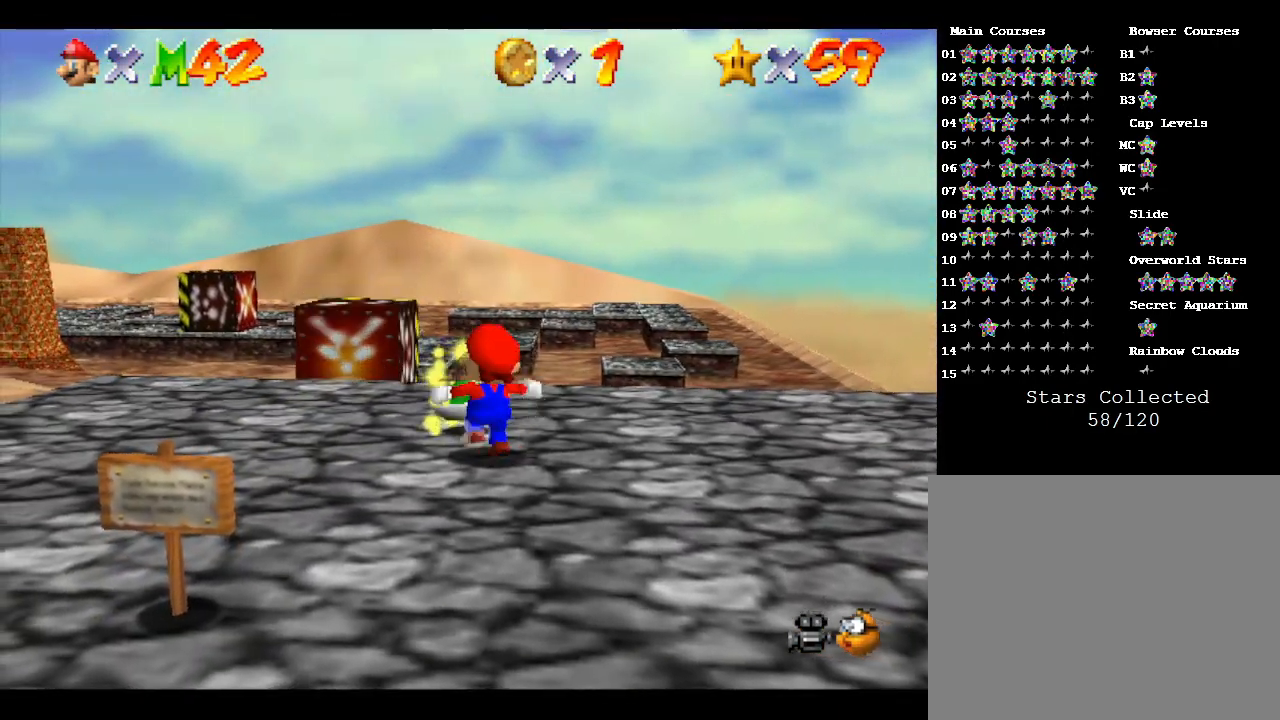
{"buttons": [], "left_stick": "up-left", "events": [[317, "left_stick", "up-left"]]}
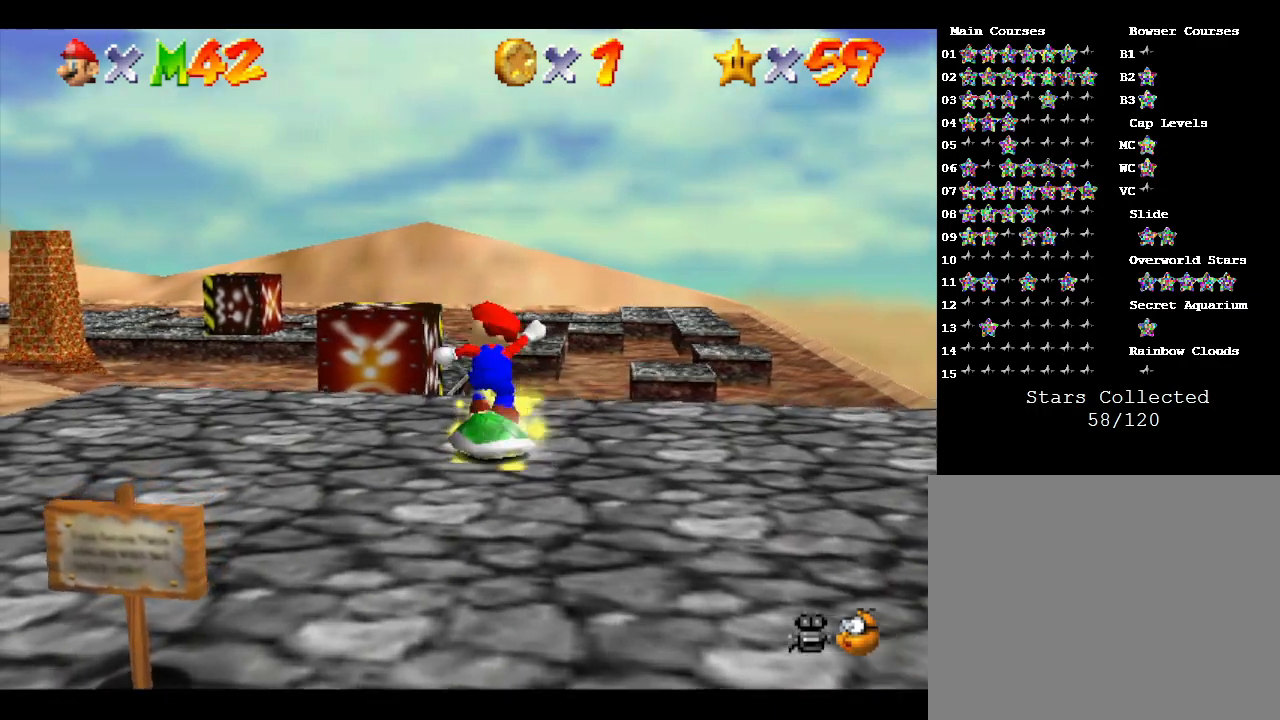
{"buttons": [], "left_stick": "up-left", "events": []}
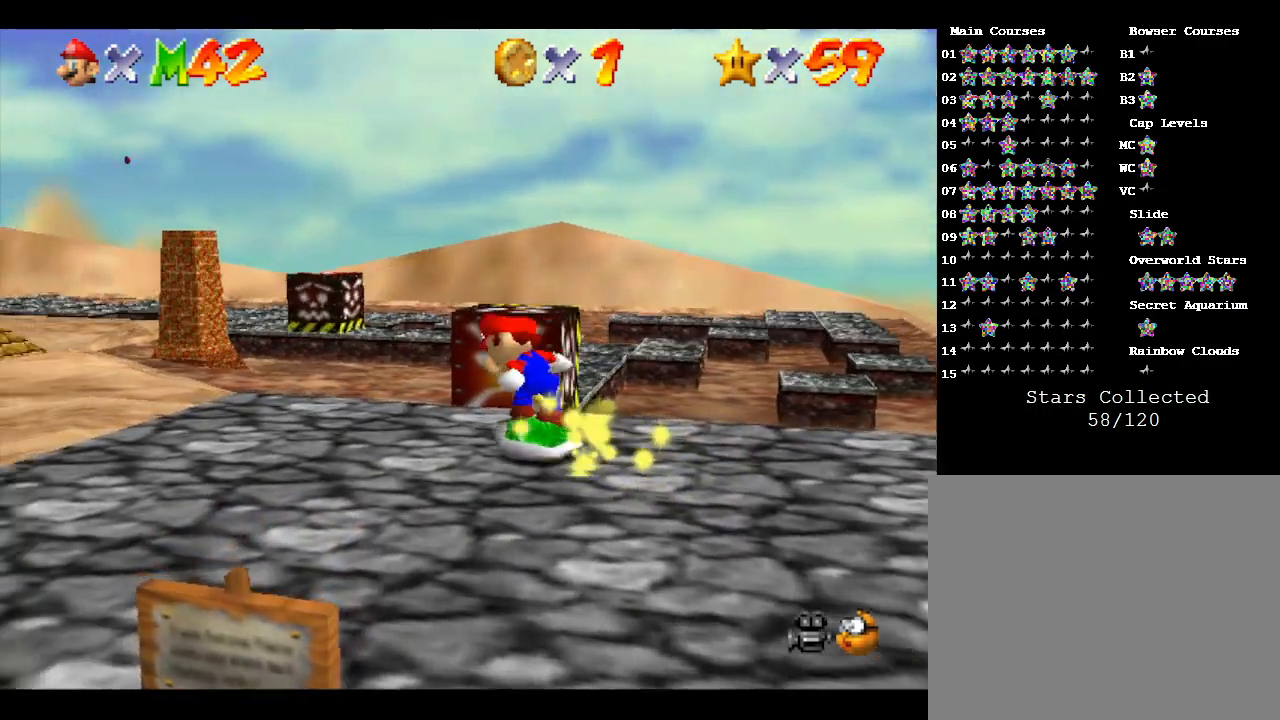
{"buttons": ["A"], "left_stick": "up-left", "events": [[467, "A", "down"]]}
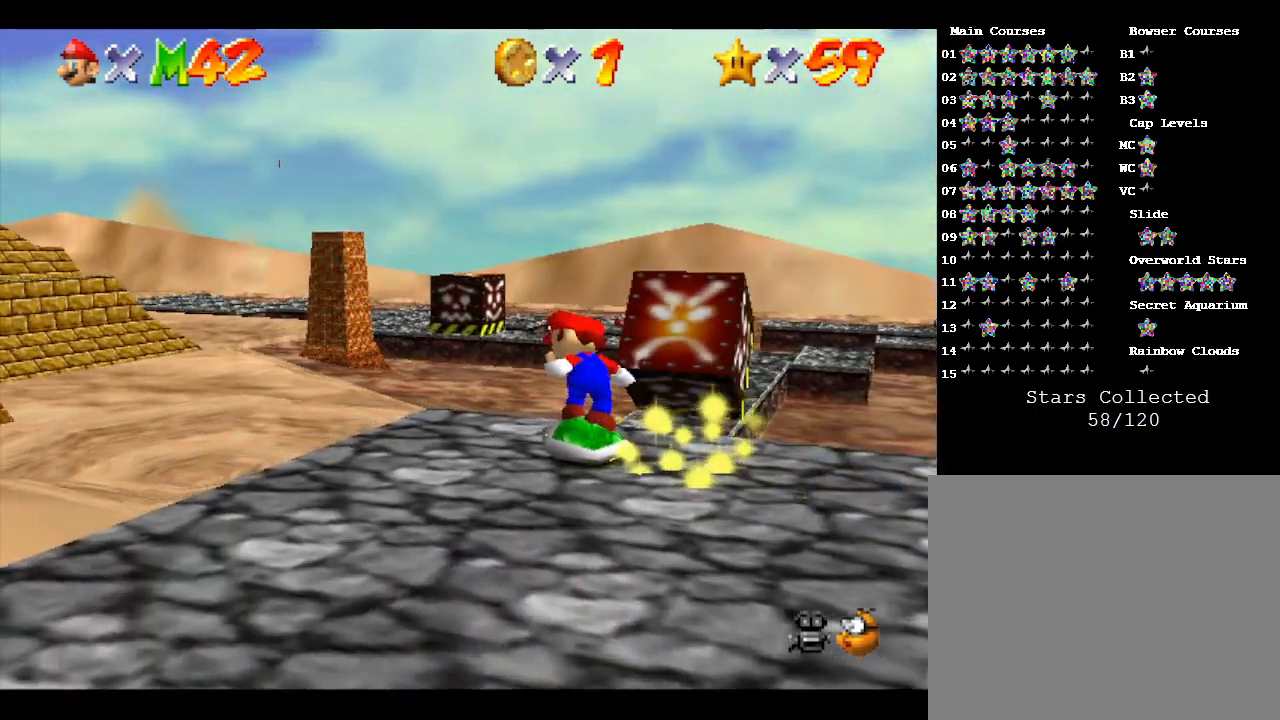
{"buttons": ["A"], "left_stick": "up-left", "events": []}
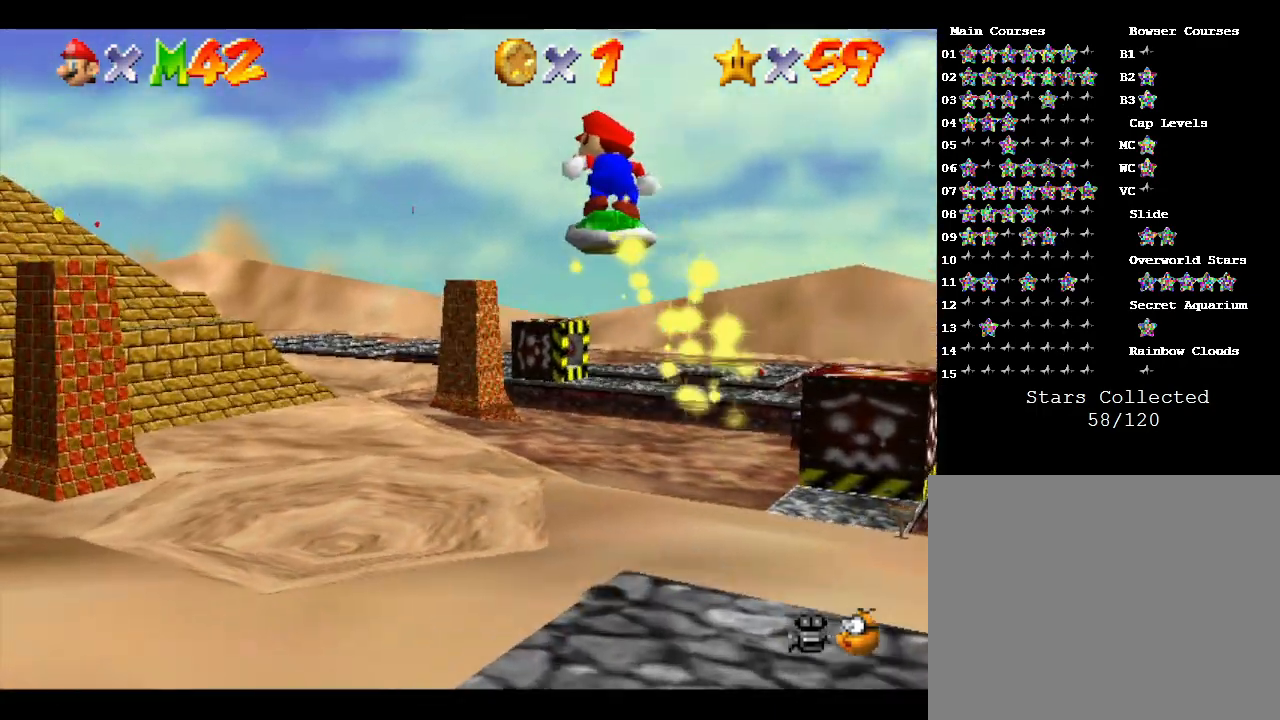
{"buttons": ["A"], "left_stick": "up-left", "events": []}
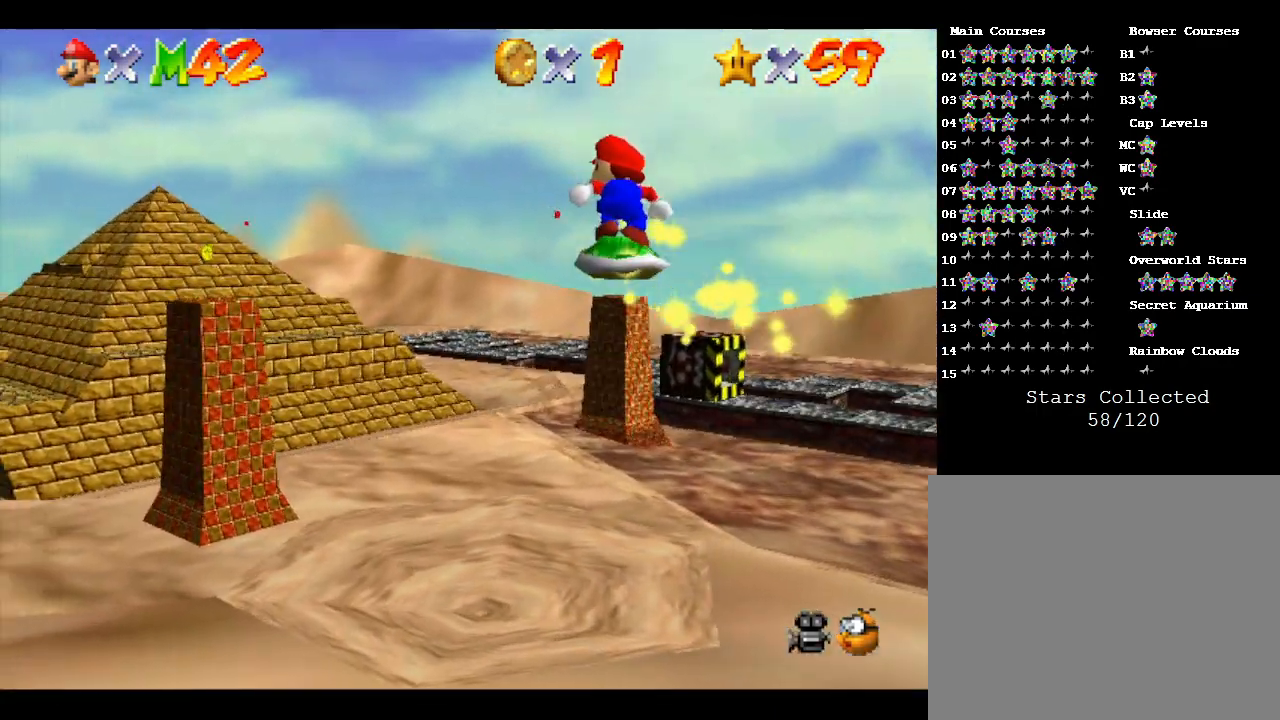
{"buttons": ["A"], "left_stick": "up-left", "events": []}
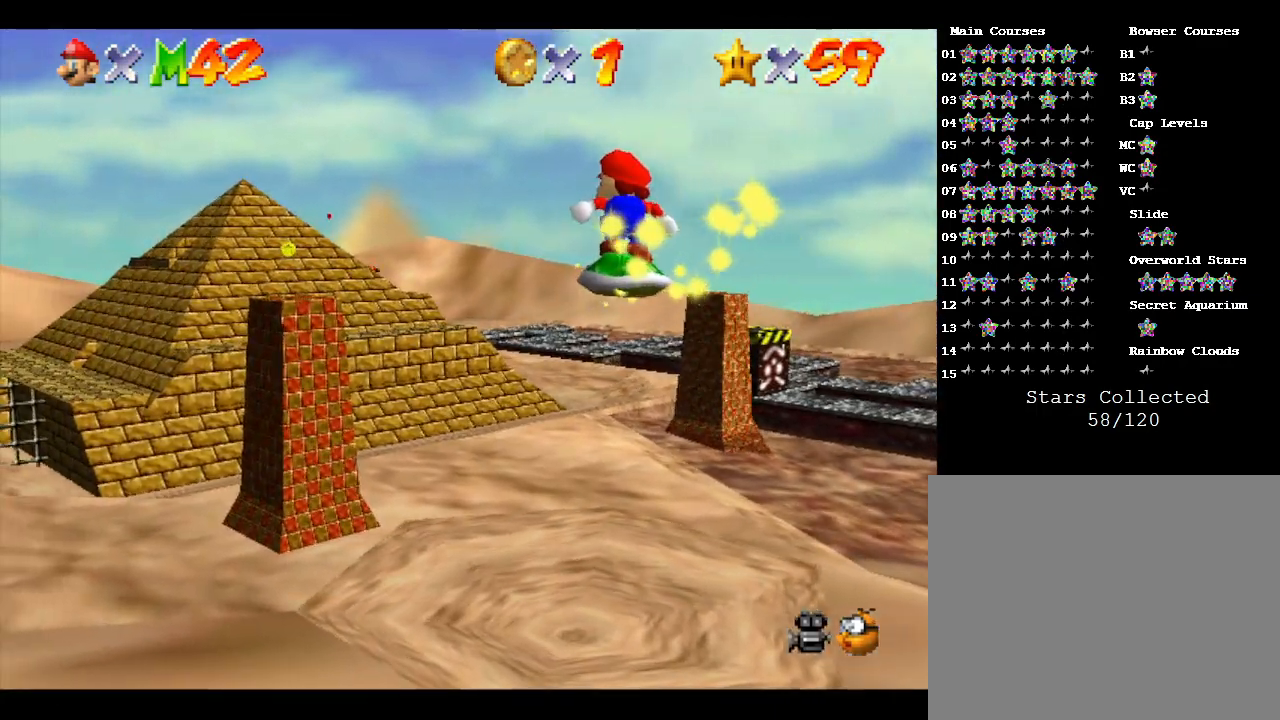
{"buttons": ["A"], "left_stick": "up-left", "events": []}
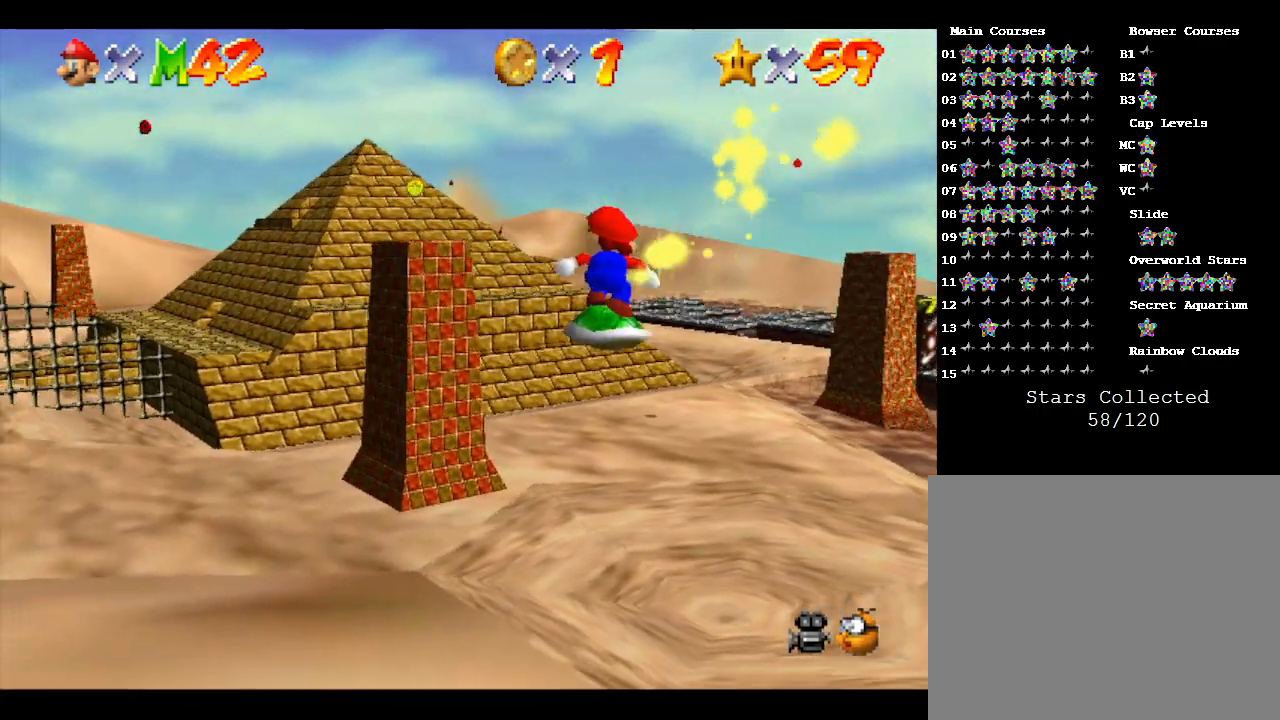
{"buttons": ["A"], "left_stick": "up-left", "events": []}
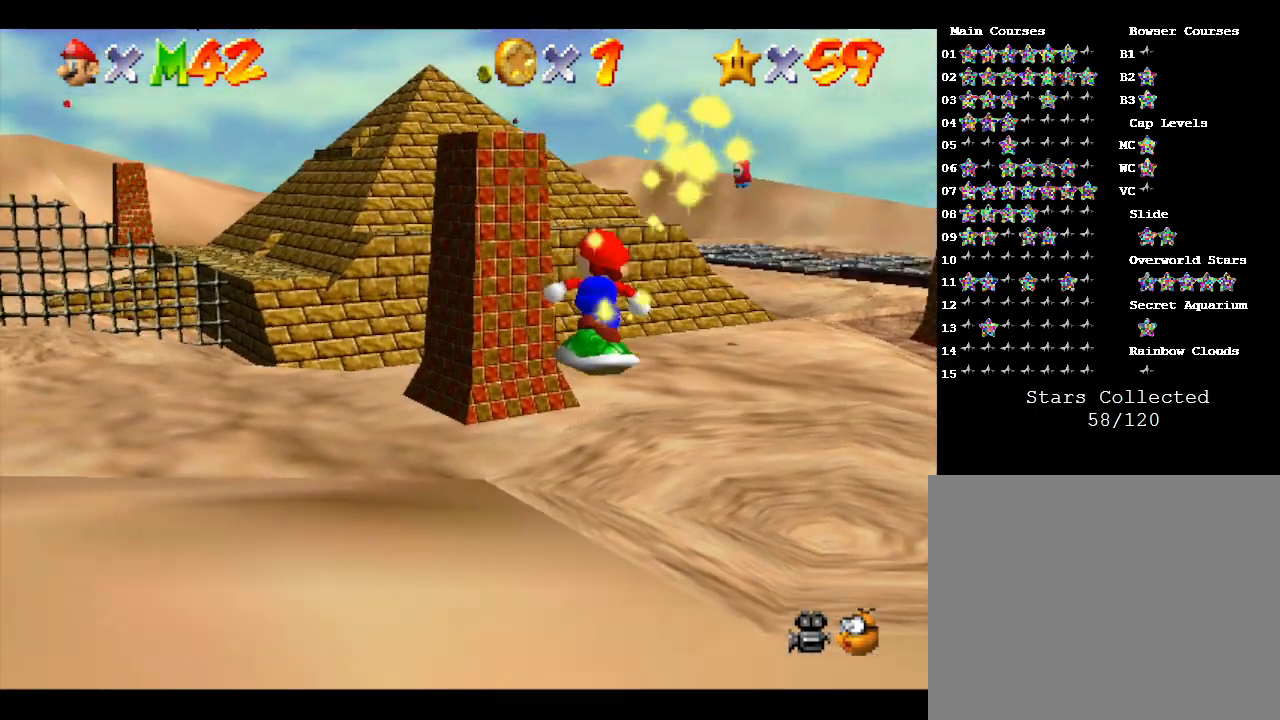
{"buttons": [], "left_stick": "up-left", "events": [[167, "A", "up"]]}
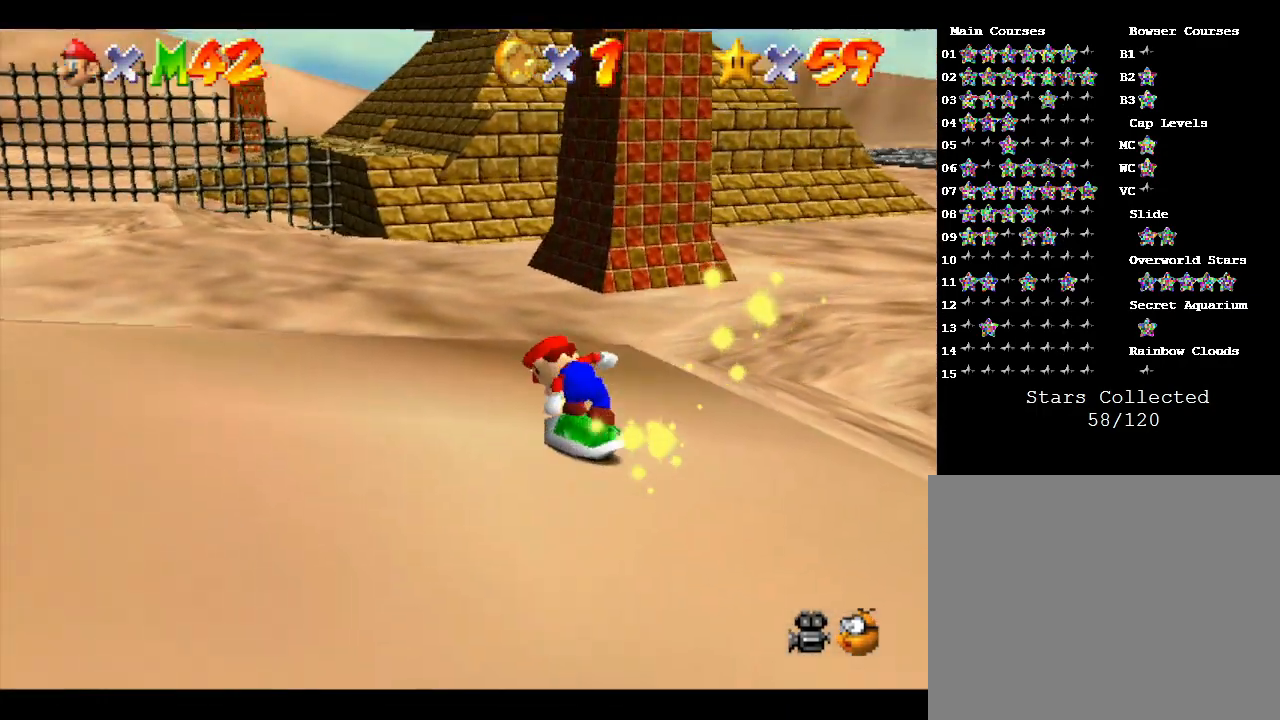
{"buttons": [], "left_stick": "up", "events": [[233, "left_stick", "up"]]}
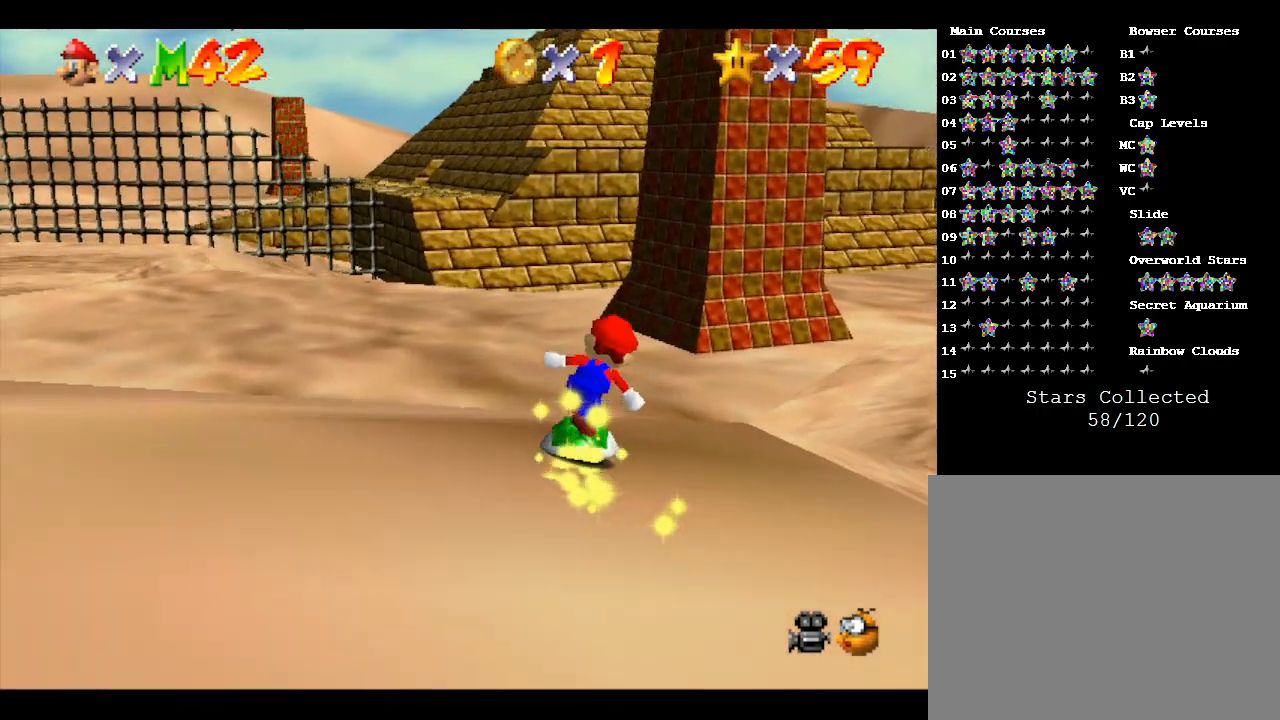
{"buttons": [], "left_stick": "up", "events": []}